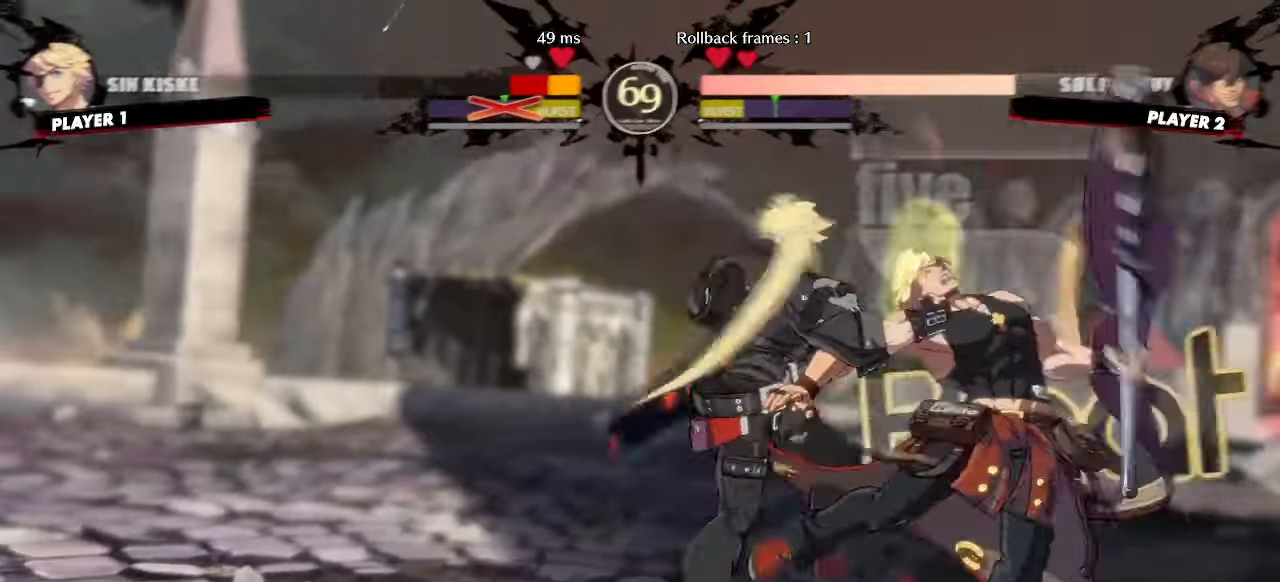
Gameplay with a controller (arcade stick); each line is a JSON object with the inputs held at the frame after it (dt_ms = milliseconds from this image to that frame). "events" lists button and stick changes between this image and that frame as [ms after this image, input, new state], when the widget could be followed in between. Not read: L3 R3 other_buttons.
{"dt_ms": 1000, "buttons": []}
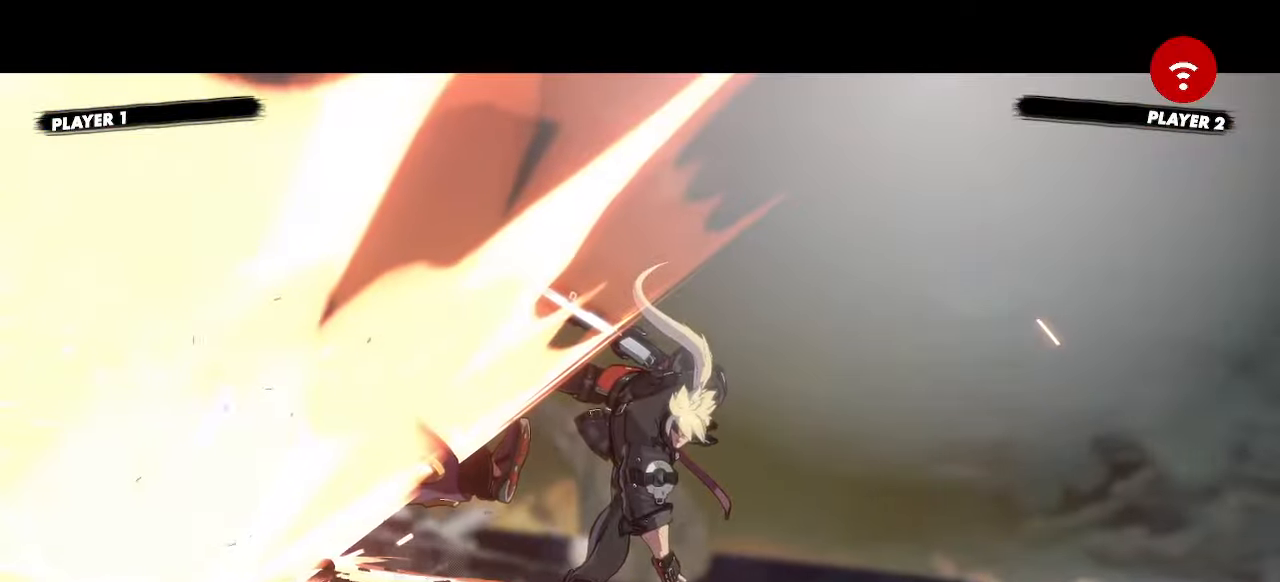
{"dt_ms": 500, "buttons": [], "events": []}
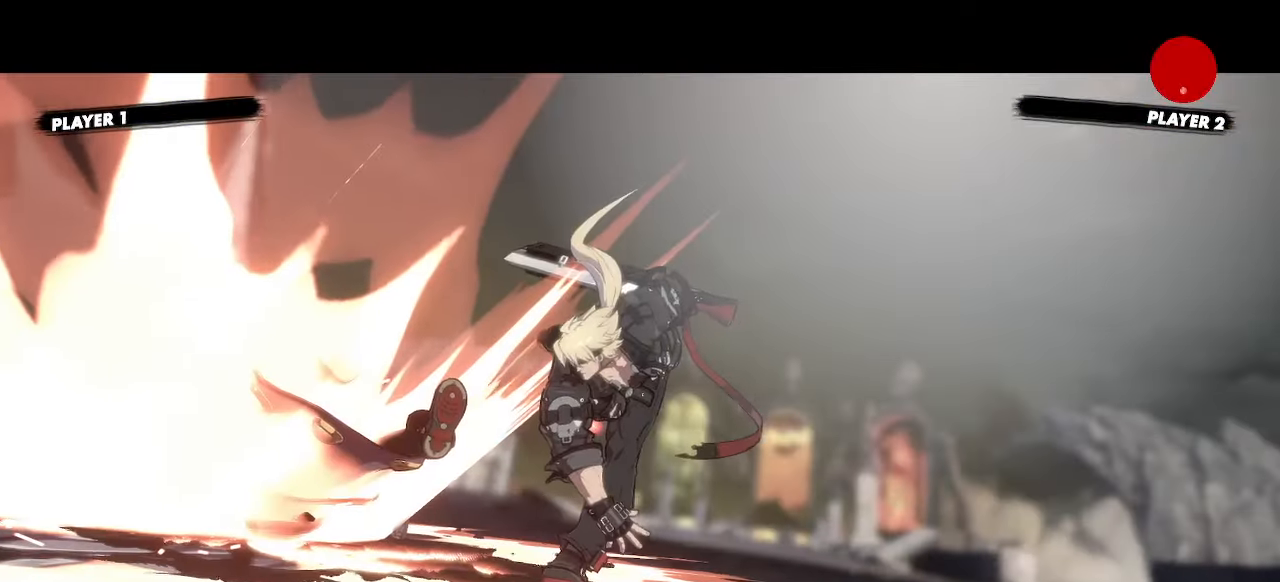
{"dt_ms": 500, "buttons": [], "events": []}
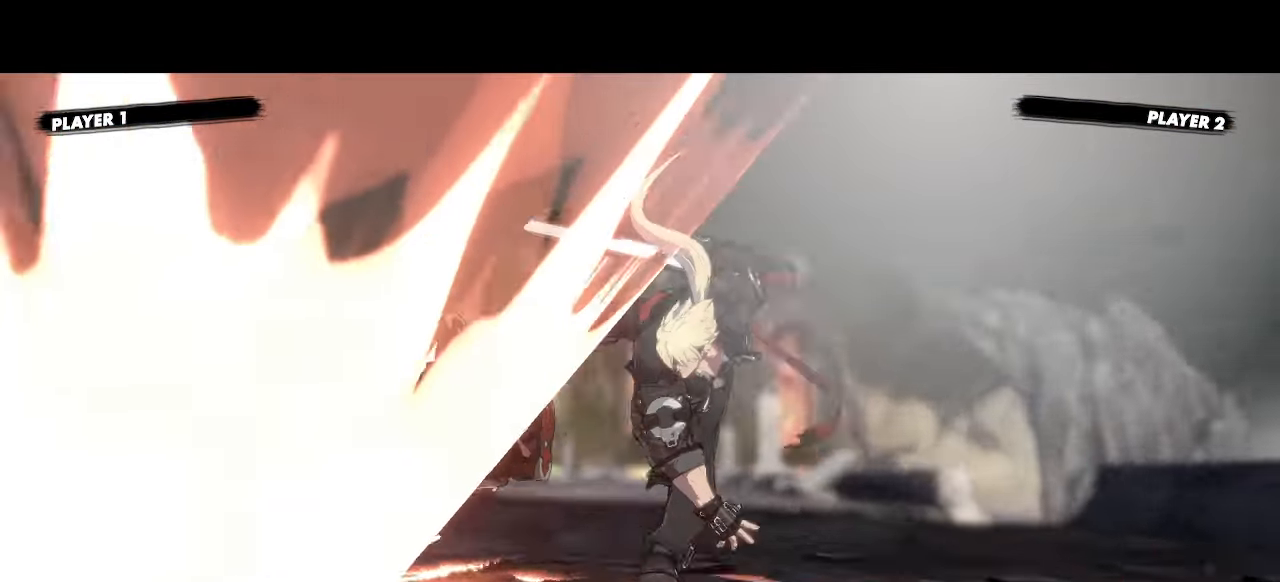
{"dt_ms": 500, "buttons": []}
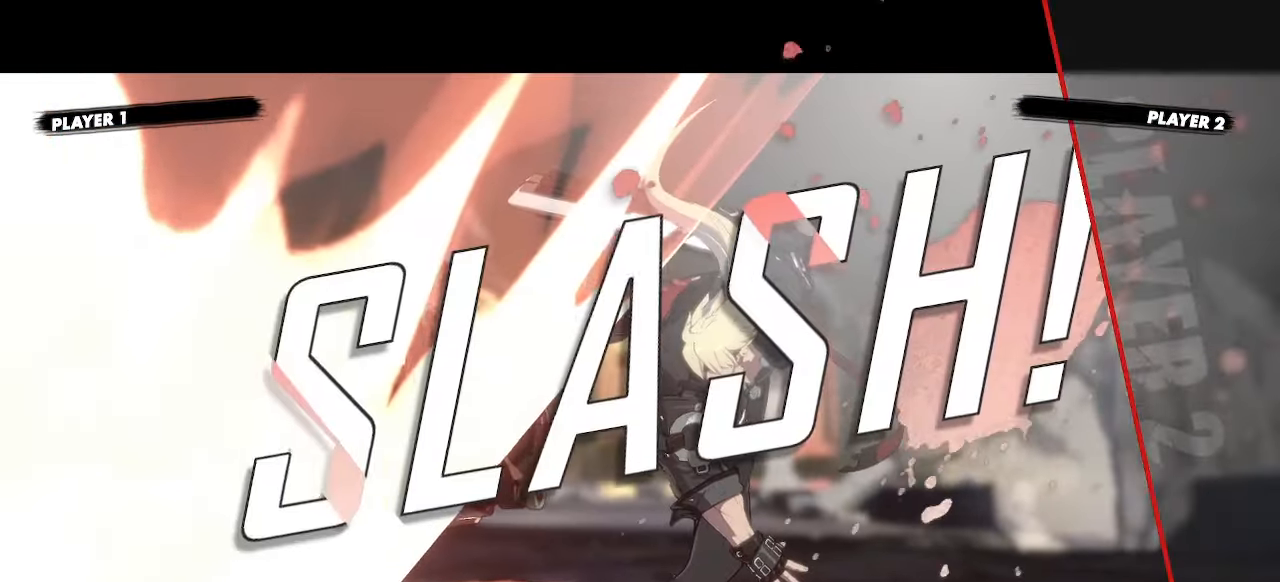
{"dt_ms": 500, "buttons": [], "events": [[67, "K", "down"], [150, "K", "up"], [233, "K", "down"], [300, "K", "up"], [383, "K", "down"], [450, "K", "up"]]}
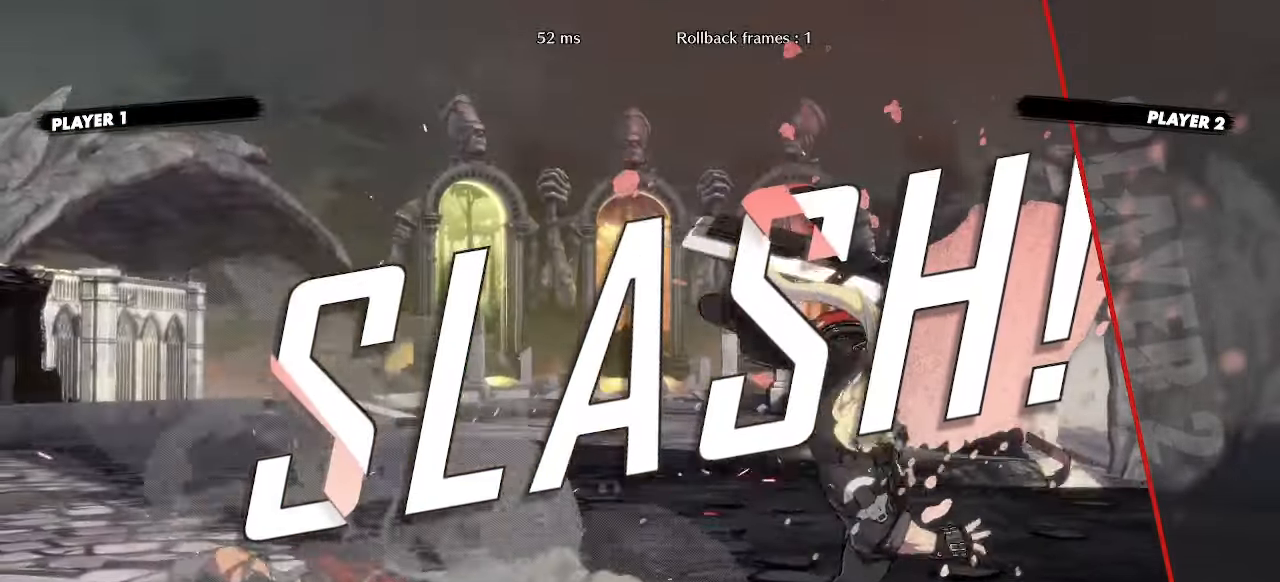
{"dt_ms": 500, "buttons": [], "events": []}
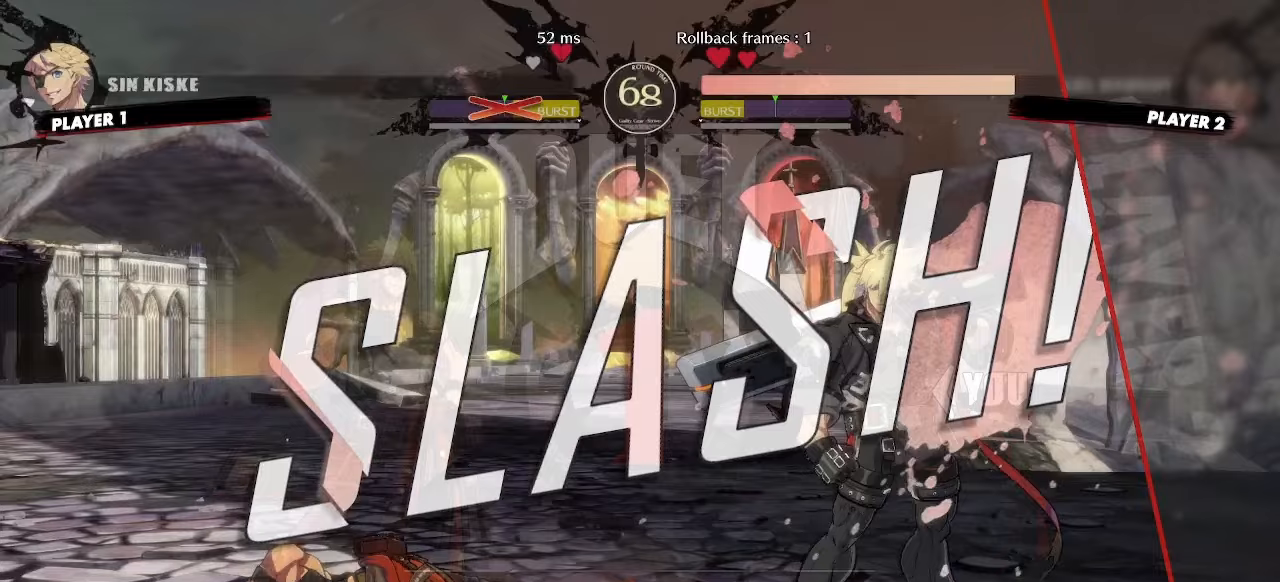
{"dt_ms": 500, "buttons": [], "events": []}
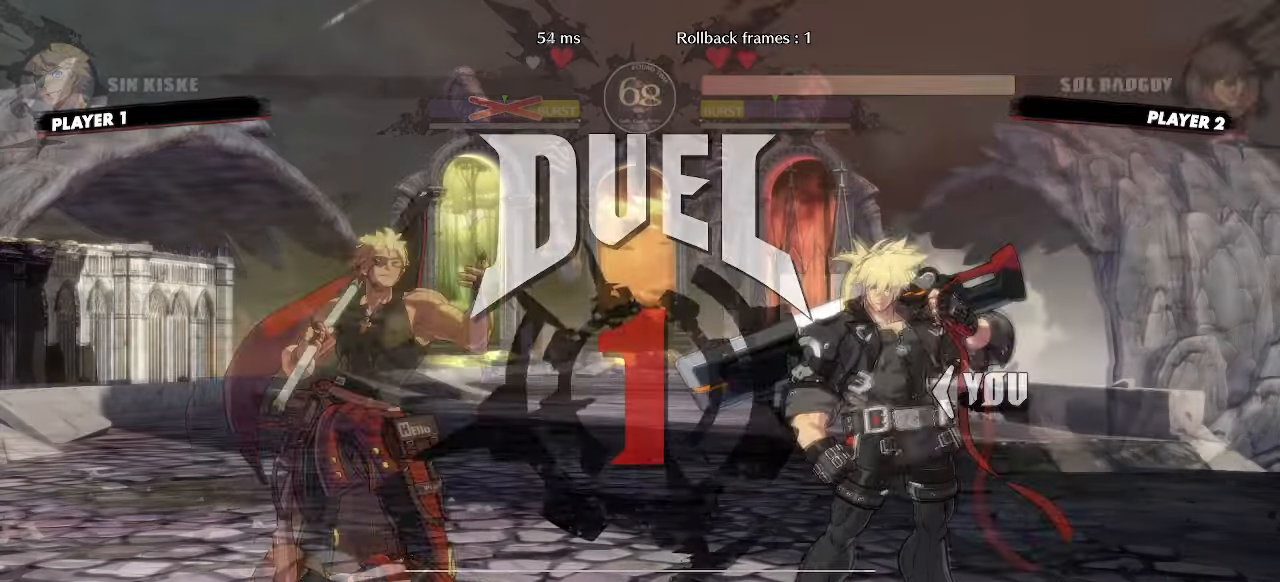
{"dt_ms": 500, "buttons": [], "events": []}
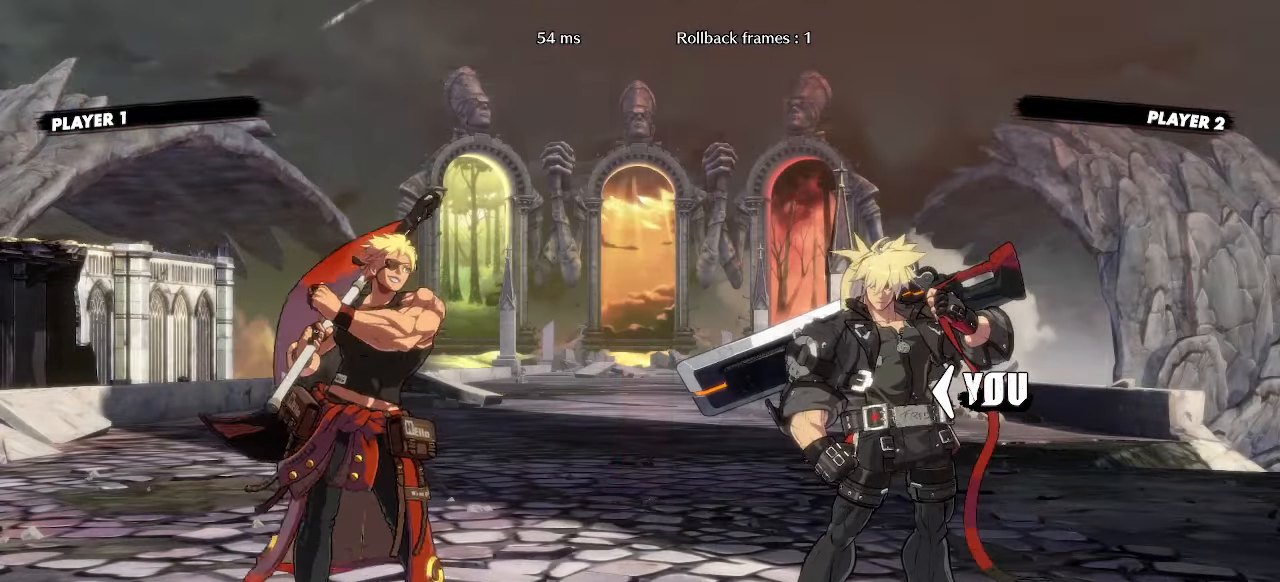
{"dt_ms": 1000, "buttons": ["DPAD_RIGHT"]}
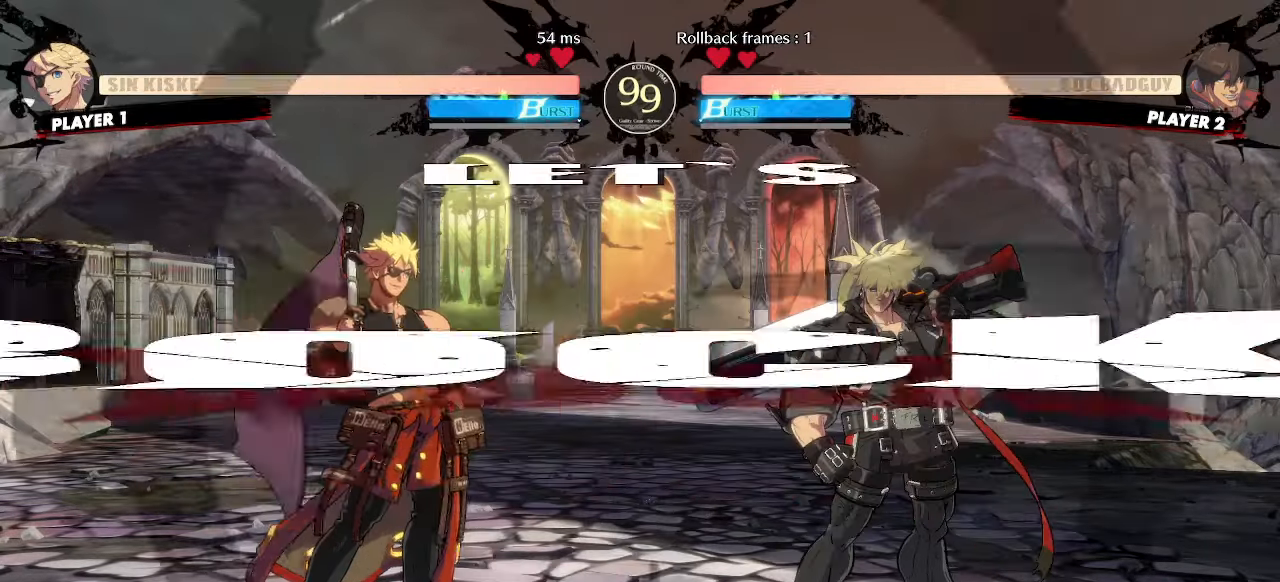
{"dt_ms": 500, "buttons": ["DPAD_RIGHT"], "events": []}
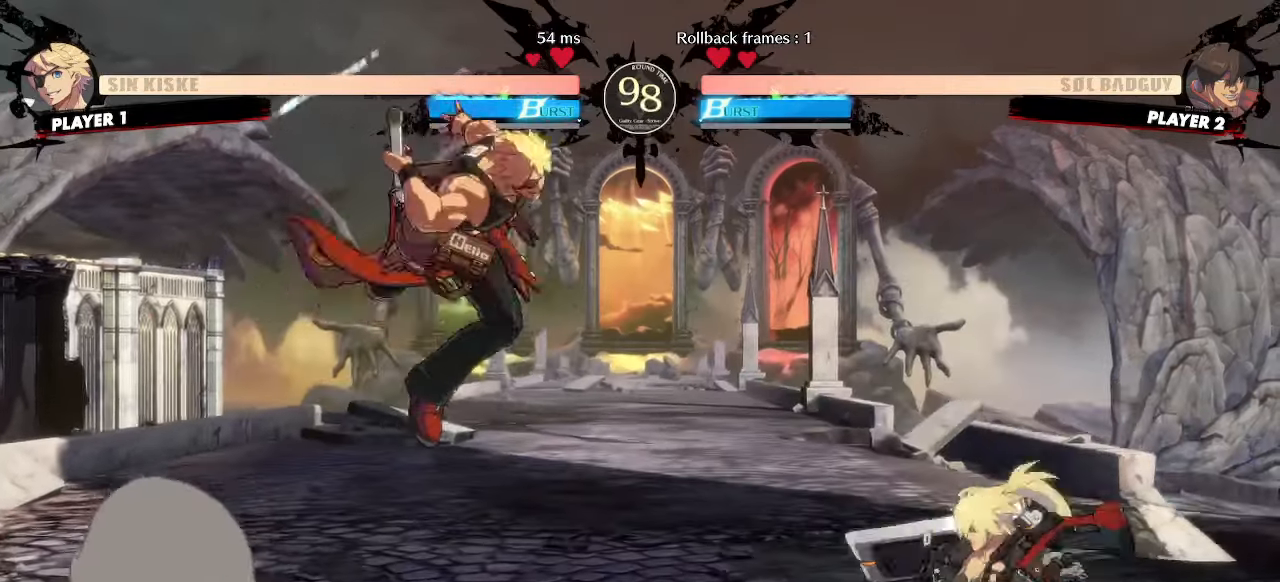
{"dt_ms": 500, "buttons": ["DPAD_LEFT"]}
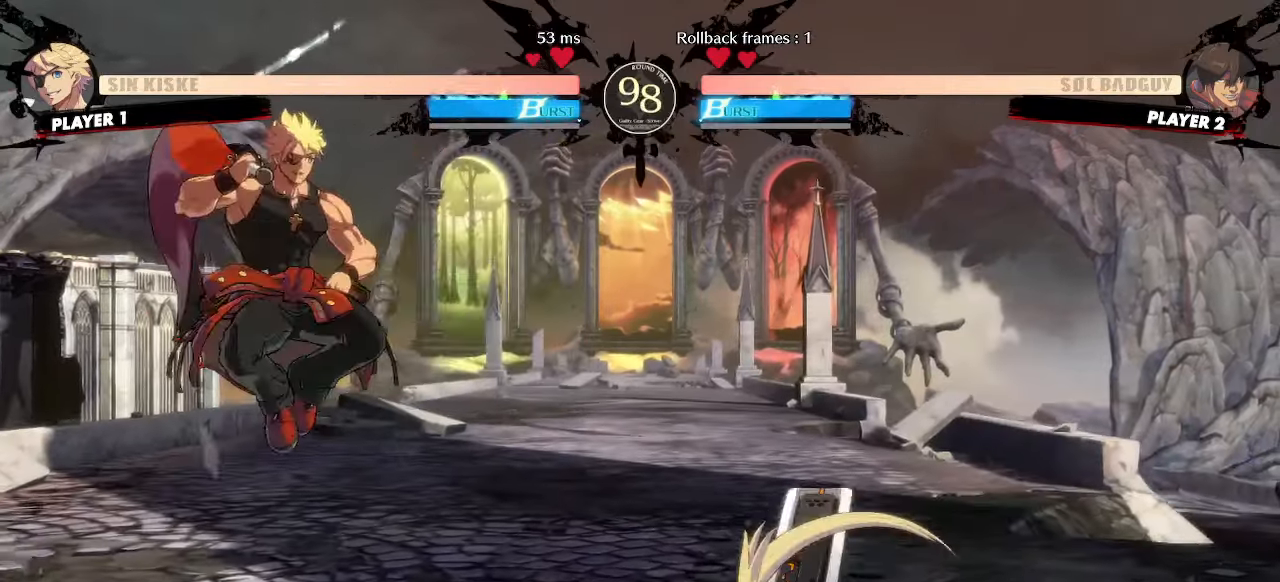
{"dt_ms": 500, "buttons": ["DPAD_DOWN"], "events": [[450, "DPAD_DOWN", "down"], [450, "DPAD_LEFT", "up"], [450, "DPAD_RIGHT", "down"], [483, "DPAD_RIGHT", "up"]]}
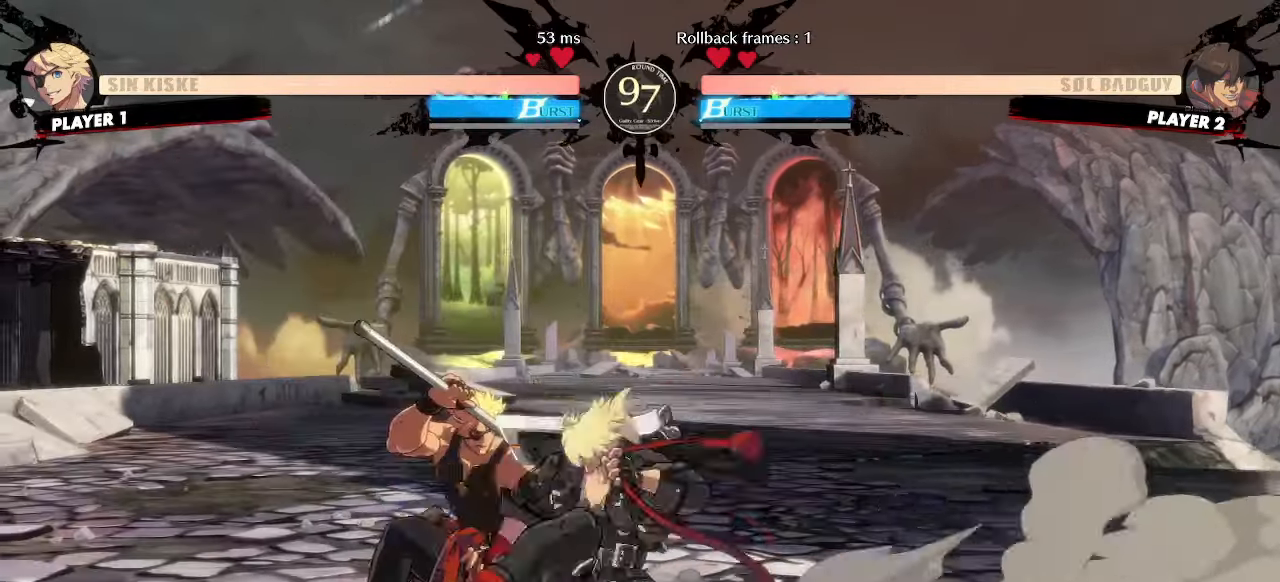
{"dt_ms": 500, "buttons": ["DPAD_DOWN"], "events": []}
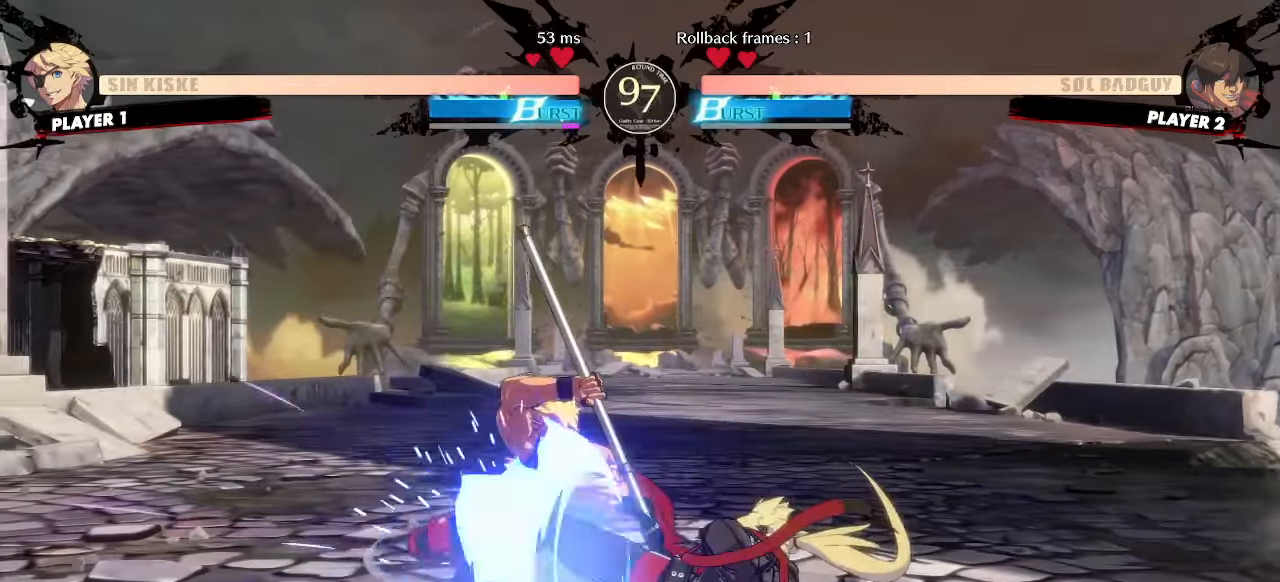
{"dt_ms": 500, "buttons": ["DPAD_DOWN", "DPAD_RIGHT"], "events": [[17, "DPAD_RIGHT", "down"], [50, "DPAD_DOWN", "up"], [183, "DPAD_DOWN", "down"]]}
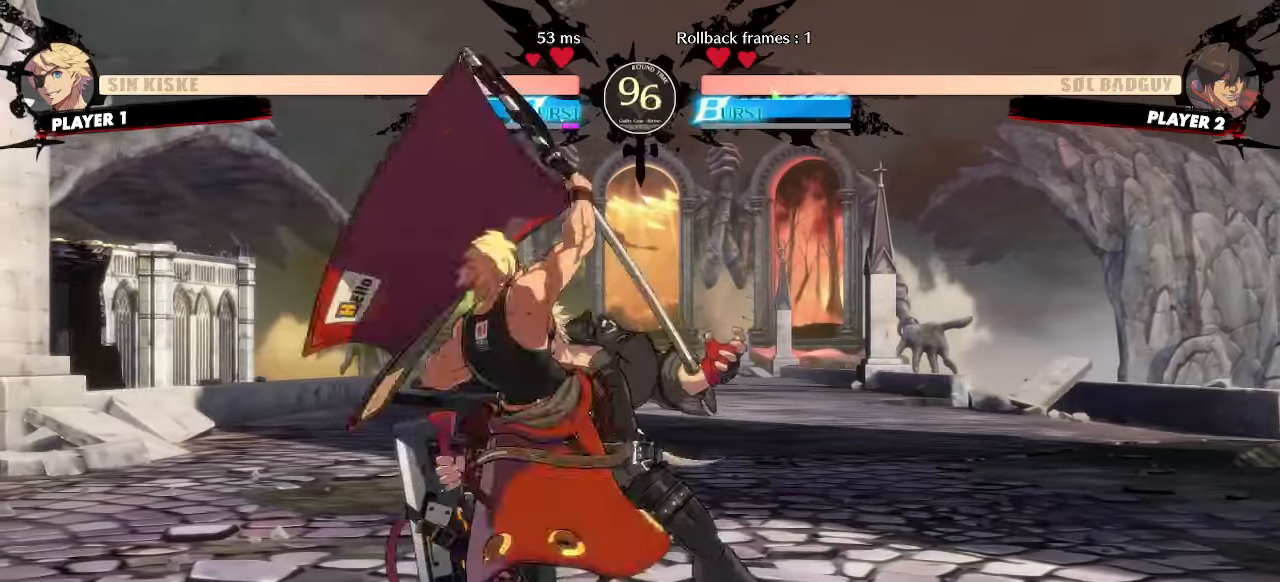
{"dt_ms": 500, "buttons": ["DPAD_DOWN", "DPAD_RIGHT"], "events": []}
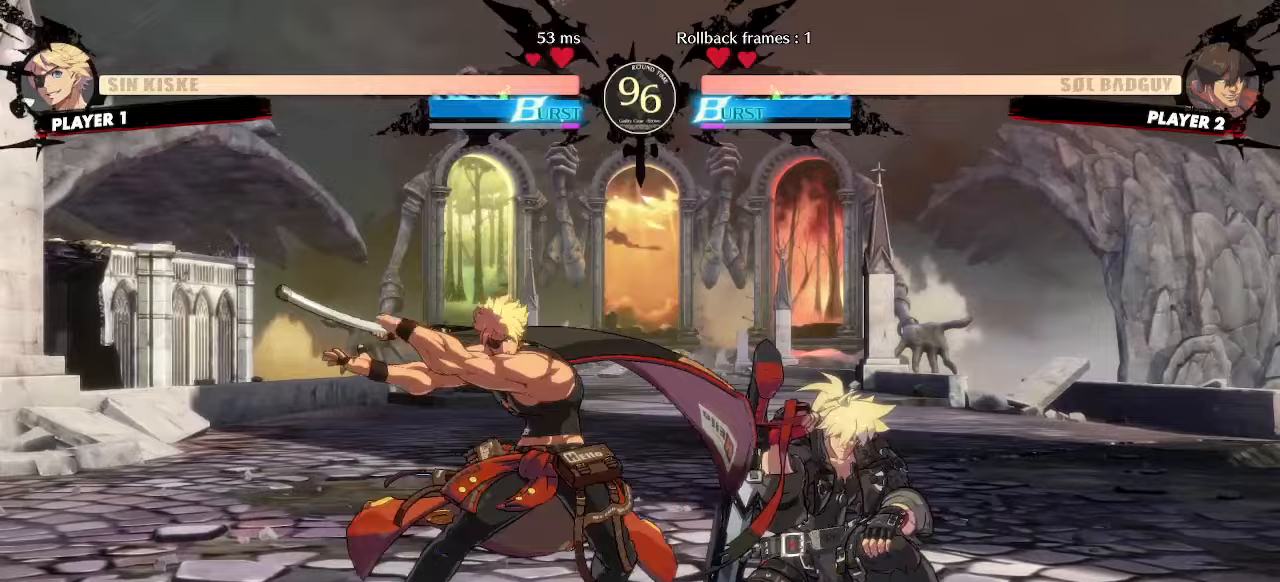
{"dt_ms": 500, "buttons": ["DPAD_DOWN", "DPAD_RIGHT"], "events": []}
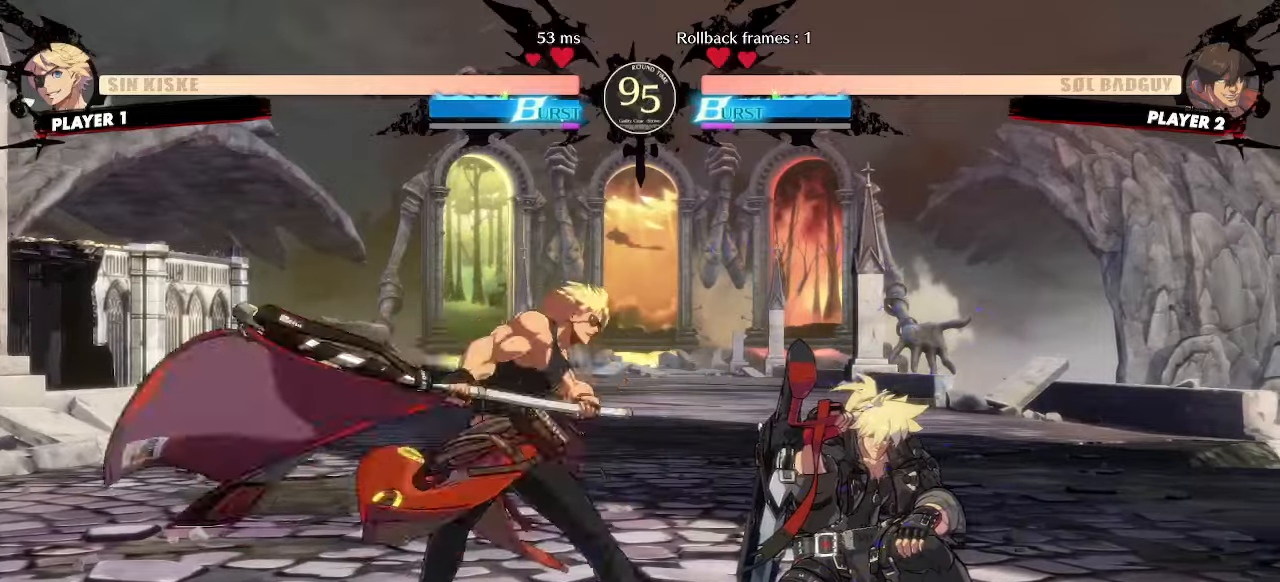
{"dt_ms": 500, "buttons": ["DPAD_LEFT"], "events": [[183, "DPAD_DOWN", "up"], [267, "DPAD_RIGHT", "up"], [283, "DPAD_LEFT", "down"], [383, "DPAD_LEFT", "up"], [417, "DPAD_DOWN", "down"], [450, "DPAD_LEFT", "down"], [500, "DPAD_DOWN", "up"]]}
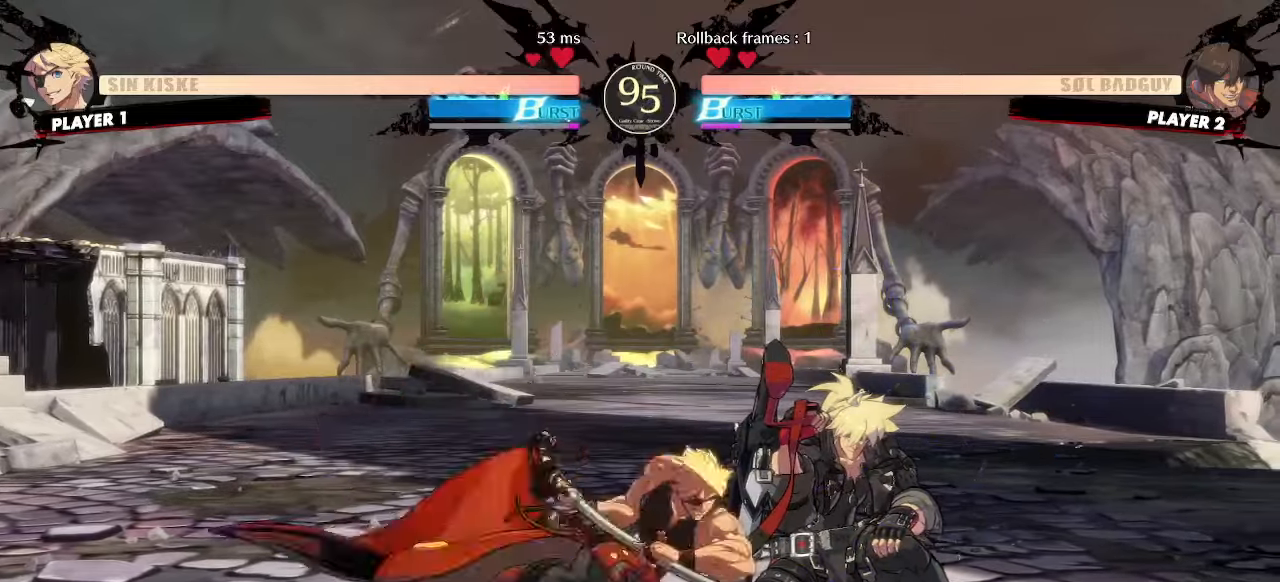
{"dt_ms": 500, "buttons": ["DPAD_DOWN", "DPAD_RIGHT"], "events": [[33, "DPAD_LEFT", "up"], [167, "DPAD_RIGHT", "down"], [217, "DPAD_DOWN", "down"]]}
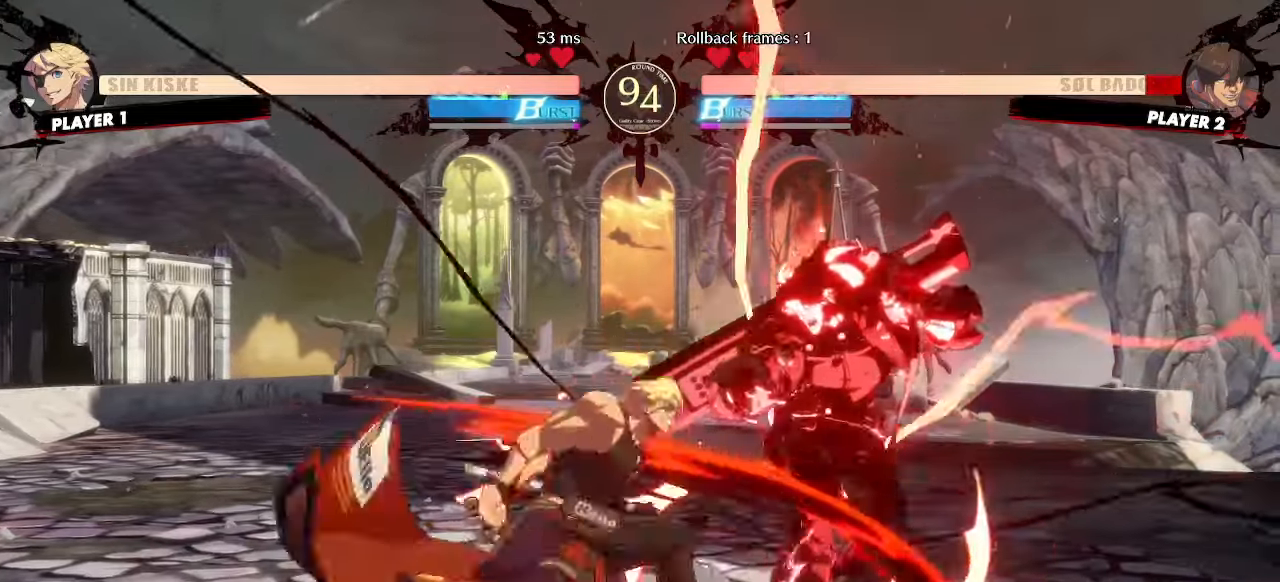
{"dt_ms": 500, "buttons": ["DPAD_DOWN", "DPAD_RIGHT"], "events": []}
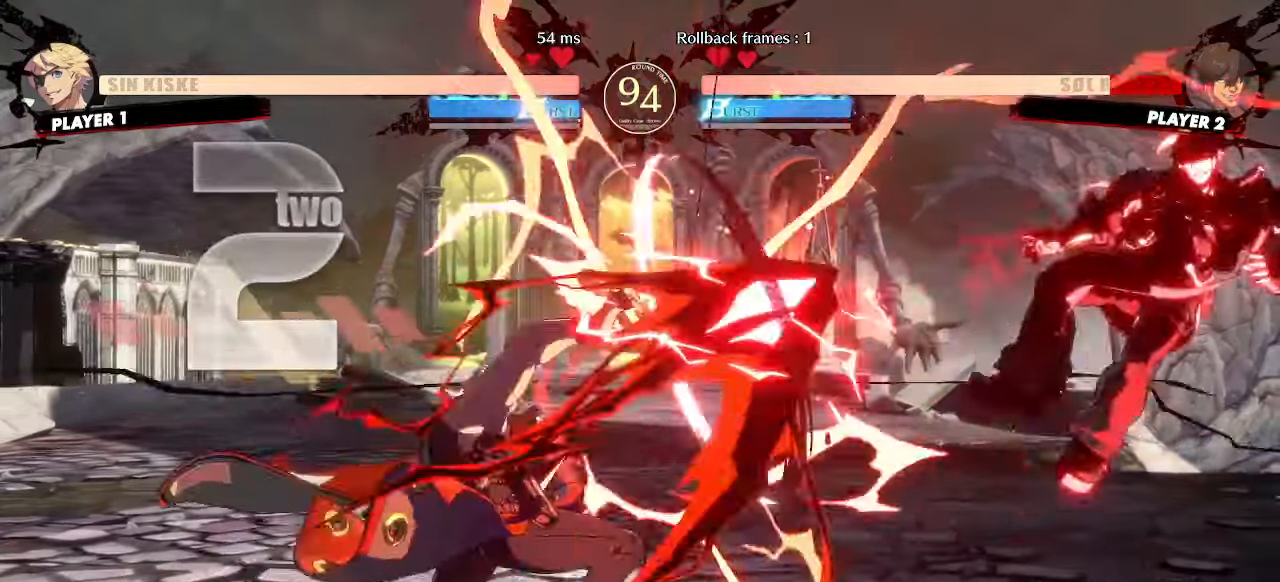
{"dt_ms": 500, "buttons": [], "events": [[67, "DPAD_DOWN", "up"], [83, "DPAD_RIGHT", "up"], [183, "DPAD_RIGHT", "down"], [383, "DPAD_RIGHT", "up"]]}
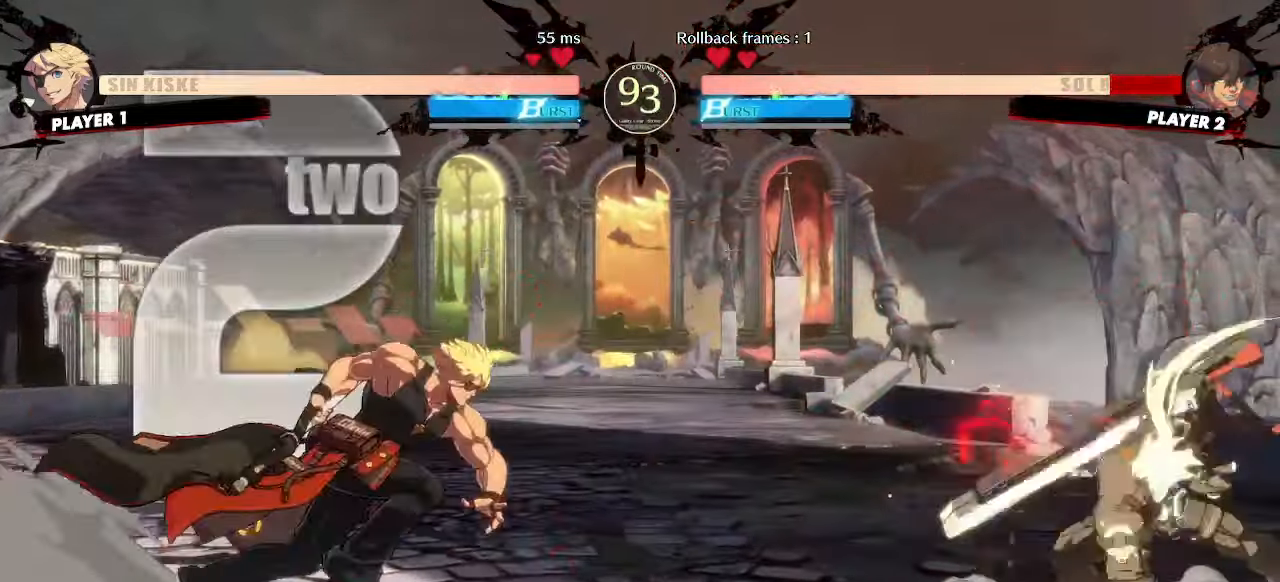
{"dt_ms": 500, "buttons": ["DPAD_RIGHT"], "events": [[200, "DPAD_LEFT", "down"], [233, "DPAD_UP", "down"], [417, "DPAD_LEFT", "up"], [417, "DPAD_UP", "up"], [433, "DPAD_RIGHT", "down"]]}
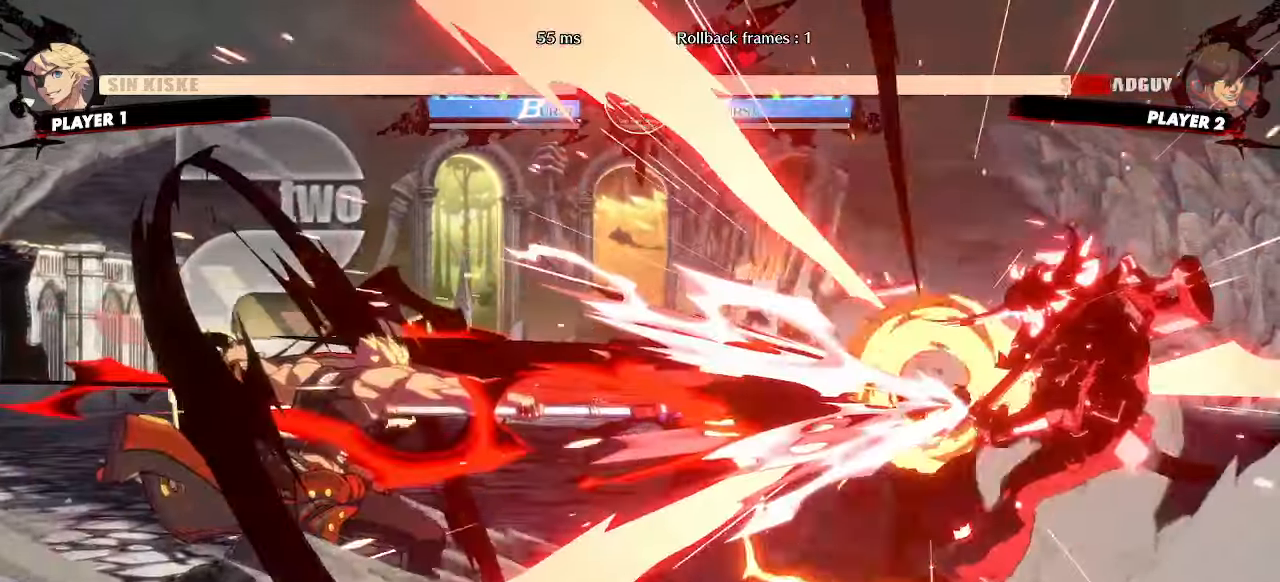
{"dt_ms": 500, "buttons": ["DPAD_DOWN", "DPAD_RIGHT"]}
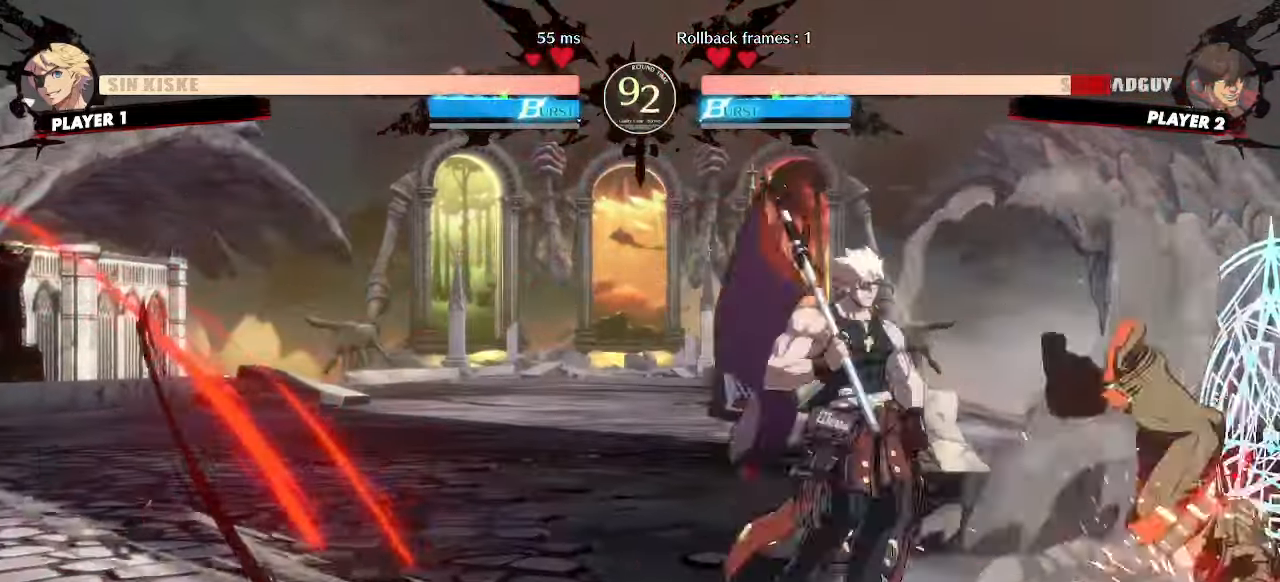
{"dt_ms": 500, "buttons": ["DPAD_DOWN", "DPAD_RIGHT", "P"]}
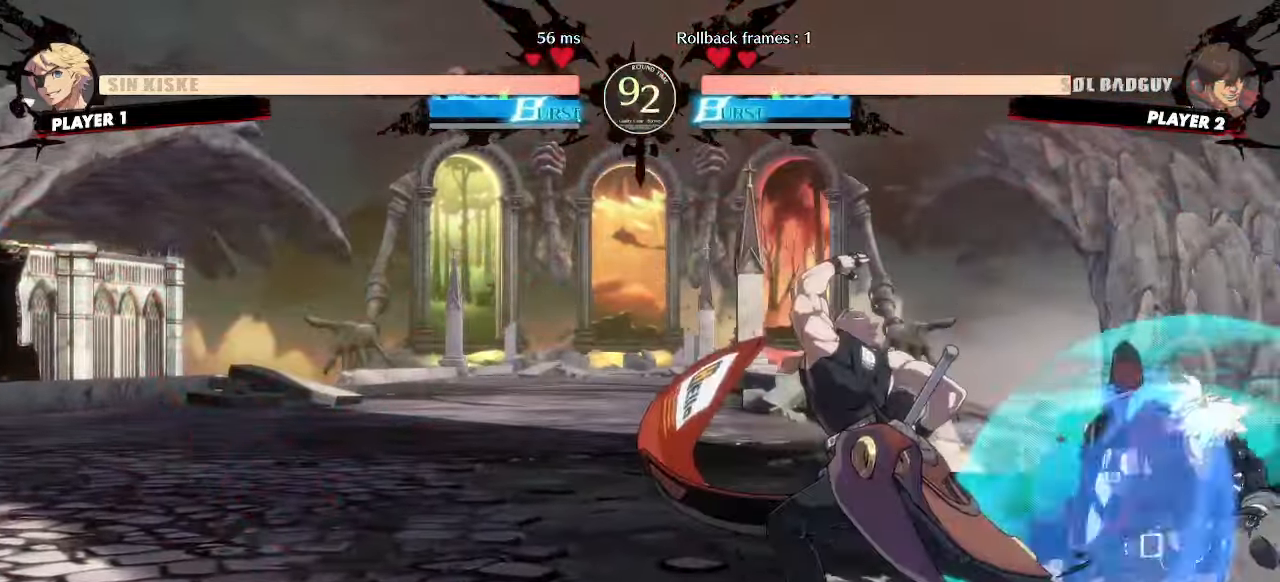
{"dt_ms": 500, "buttons": ["DPAD_UP", "DPAD_RIGHT"]}
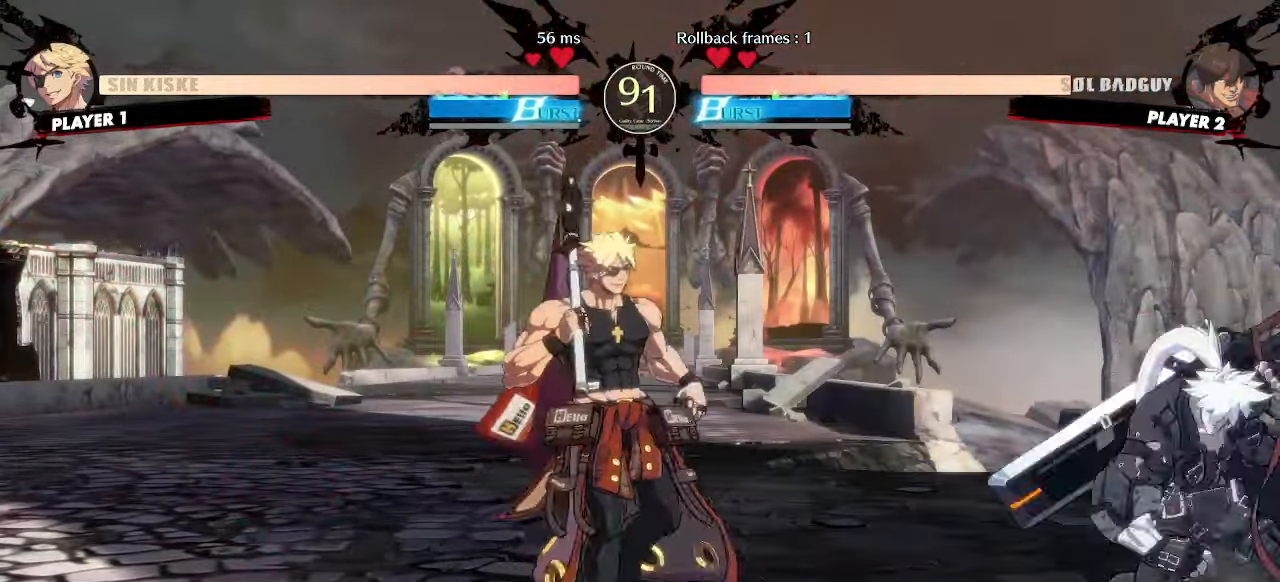
{"dt_ms": 500, "buttons": ["DPAD_RIGHT"], "events": [[217, "DPAD_UP", "up"]]}
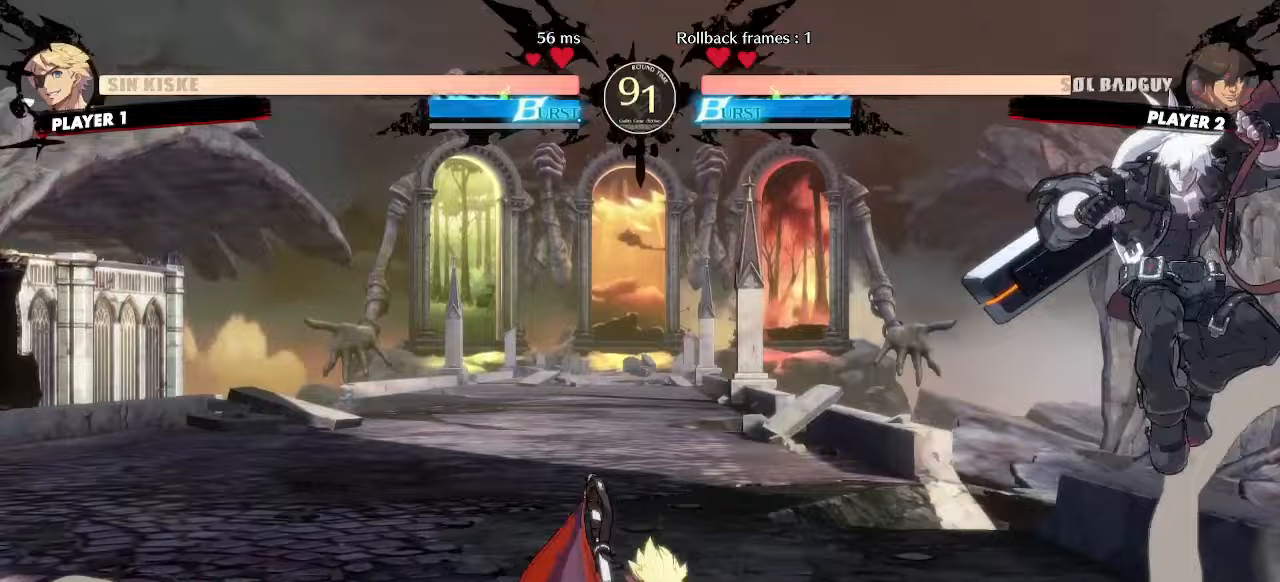
{"dt_ms": 500, "buttons": ["DPAD_LEFT"], "events": [[317, "DPAD_LEFT", "down"], [317, "DPAD_RIGHT", "up"]]}
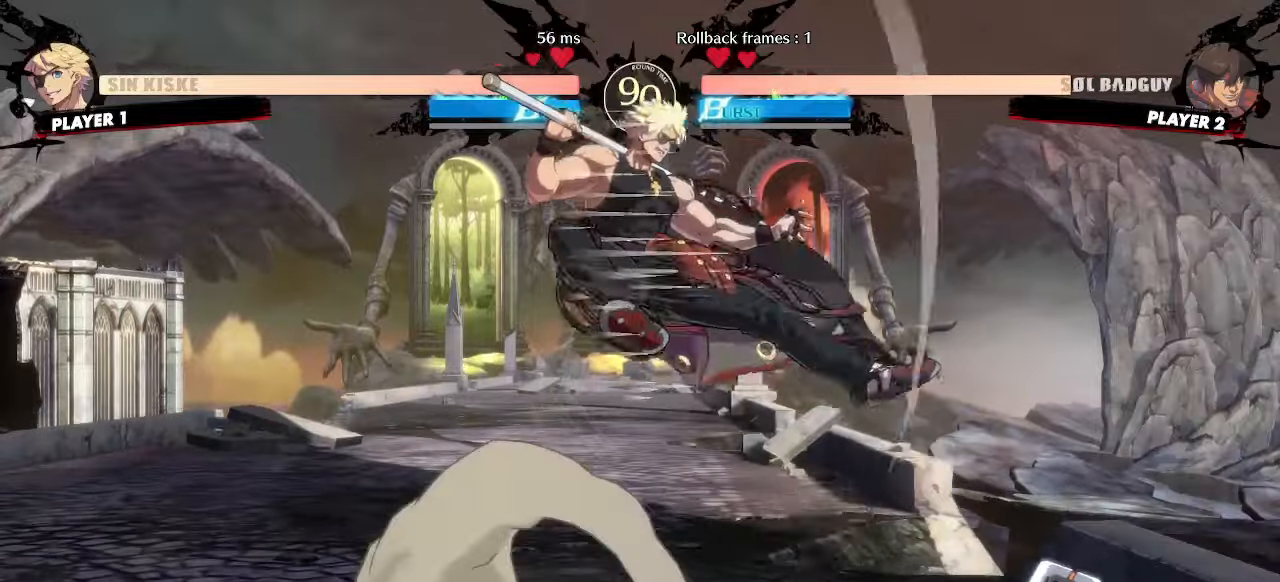
{"dt_ms": 500, "buttons": ["DPAD_DOWN", "DPAD_LEFT"], "events": [[183, "P", "down"], [233, "P", "up"], [283, "DPAD_LEFT", "up"], [450, "DPAD_DOWN", "down"], [483, "DPAD_LEFT", "down"]]}
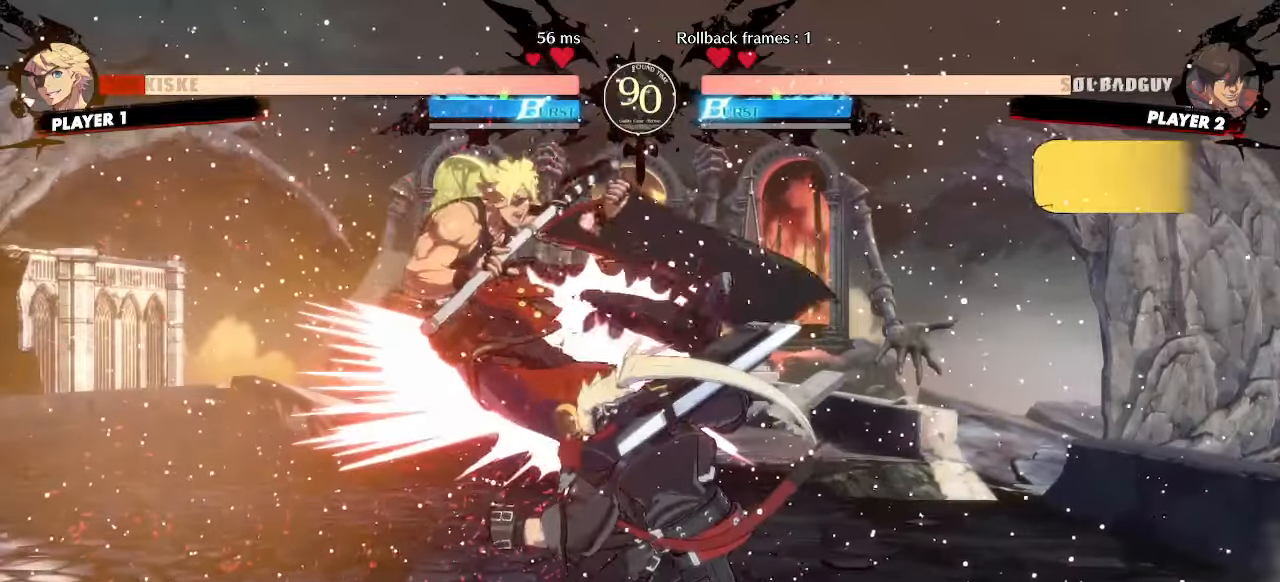
{"dt_ms": 500, "buttons": [], "events": [[17, "DPAD_DOWN", "up"], [67, "DPAD_LEFT", "up"]]}
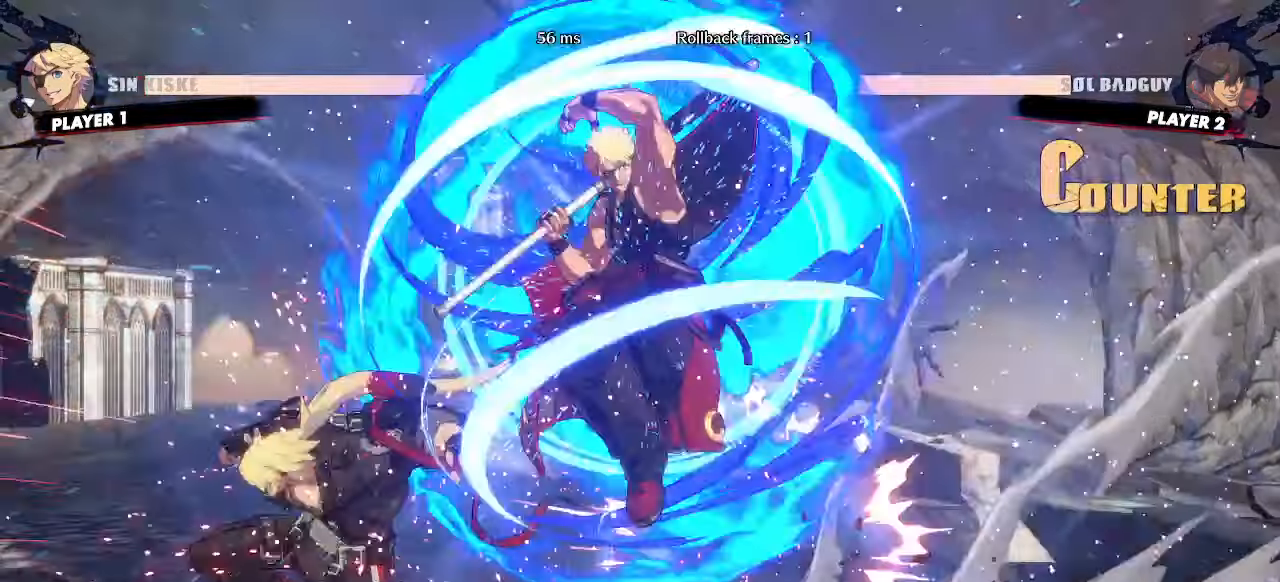
{"dt_ms": 1000, "buttons": []}
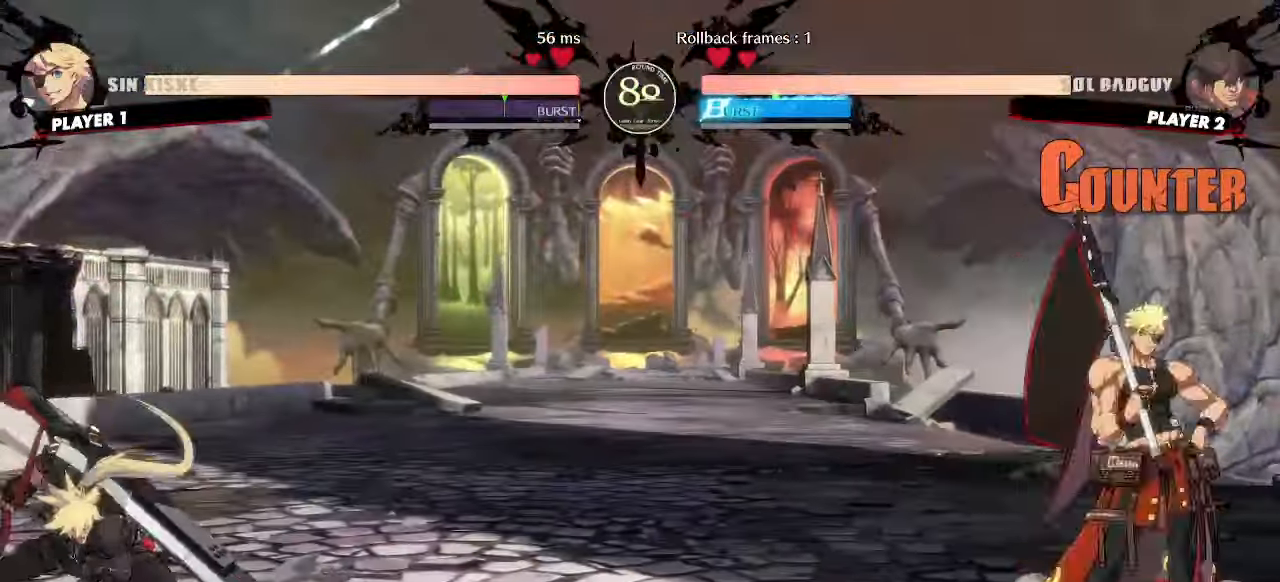
{"dt_ms": 500, "buttons": ["DPAD_UP", "DPAD_LEFT"], "events": [[117, "DPAD_RIGHT", "down"], [350, "DPAD_UP", "down"], [450, "DPAD_RIGHT", "up"], [483, "DPAD_LEFT", "down"]]}